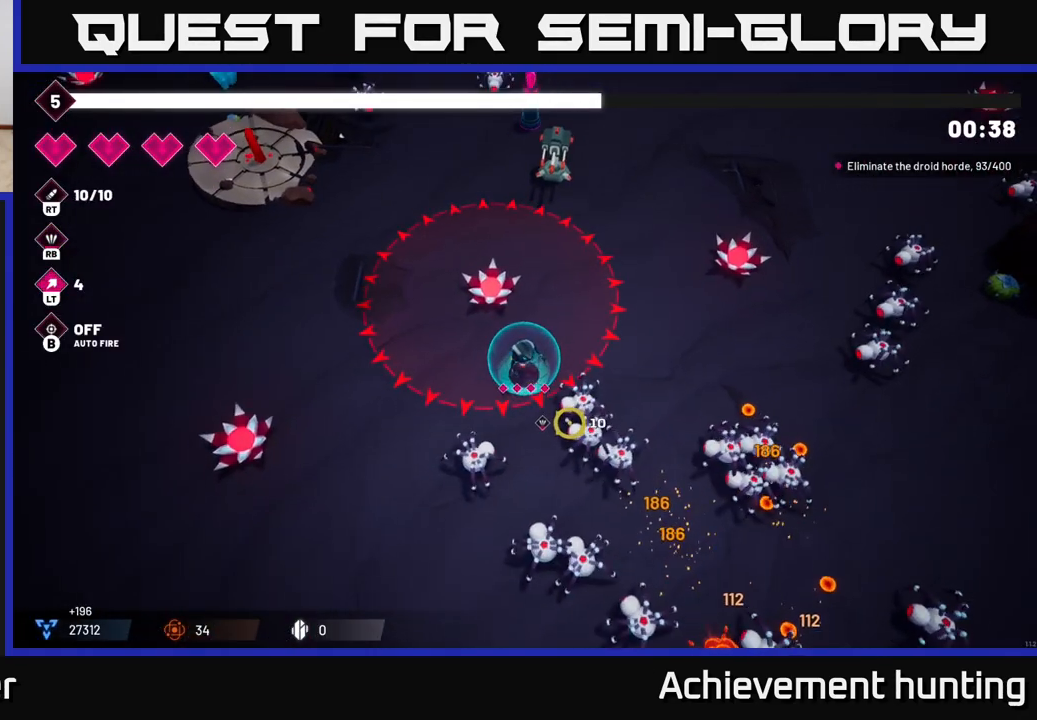
Gameplay with a controller (Xbox layout); each line is a JSON object with the inputs held at the frame after it. "events" lists button and stick changes between this image and that frame as [ms after this image, input, new state], when the widget could be followed in between.
{"buttons": ["R2"], "left_stick": "right", "right_stick": "down", "events": [[50, "R2", "down"], [100, "left_stick", "right"], [100, "right_stick", "down"]]}
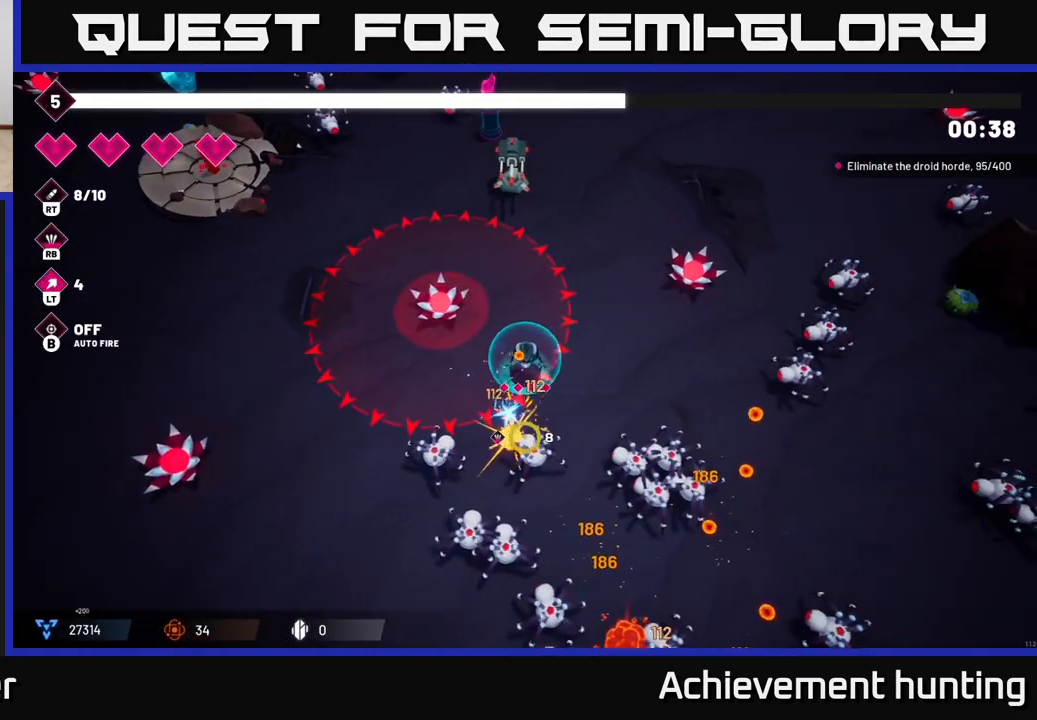
{"buttons": ["R2"], "left_stick": "right", "right_stick": "down", "events": [[133, "right_stick", "down-right"], [467, "right_stick", "down"]]}
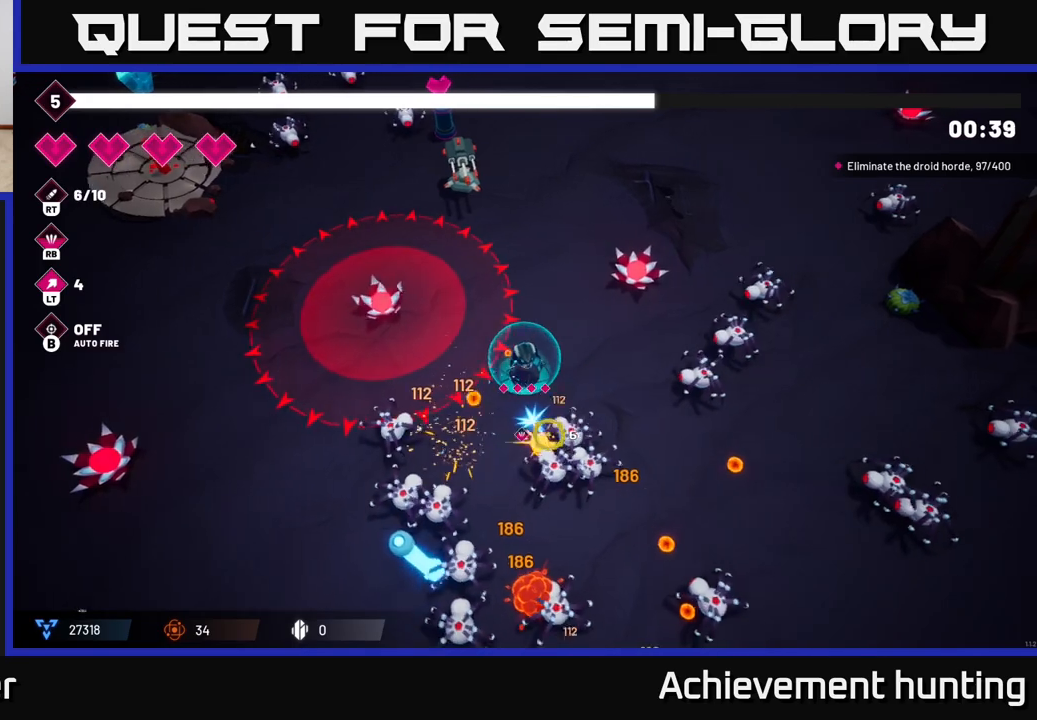
{"buttons": ["R2"], "left_stick": "down-right", "right_stick": "down-left", "events": [[217, "left_stick", "down-right"], [450, "right_stick", "down-left"]]}
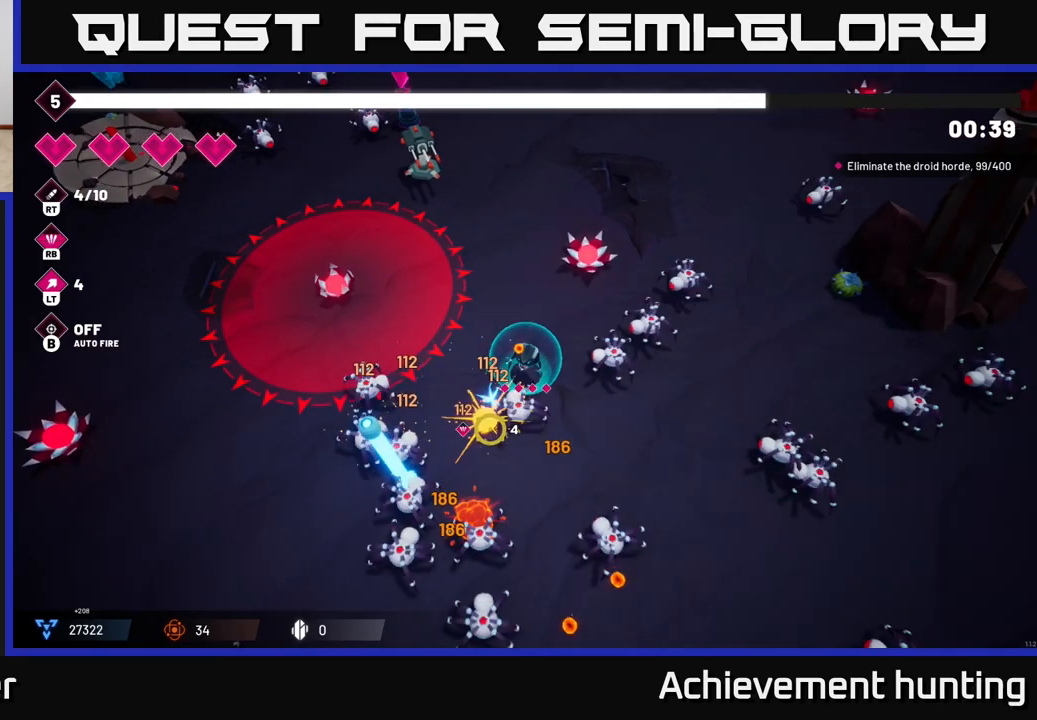
{"buttons": [], "left_stick": "right", "right_stick": "down", "events": [[167, "left_stick", "down"], [267, "right_stick", "down"], [333, "R2", "up"], [333, "left_stick", "down-right"], [467, "left_stick", "right"]]}
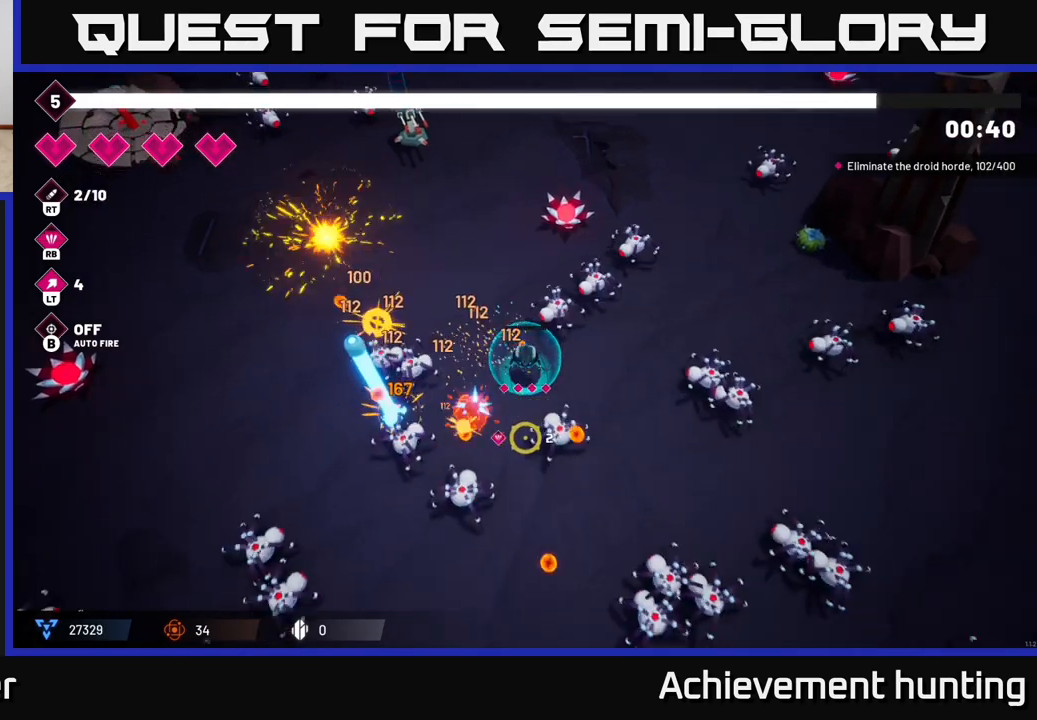
{"buttons": [], "left_stick": "down", "right_stick": "down-left", "events": [[417, "left_stick", "down"], [417, "right_stick", "down-left"]]}
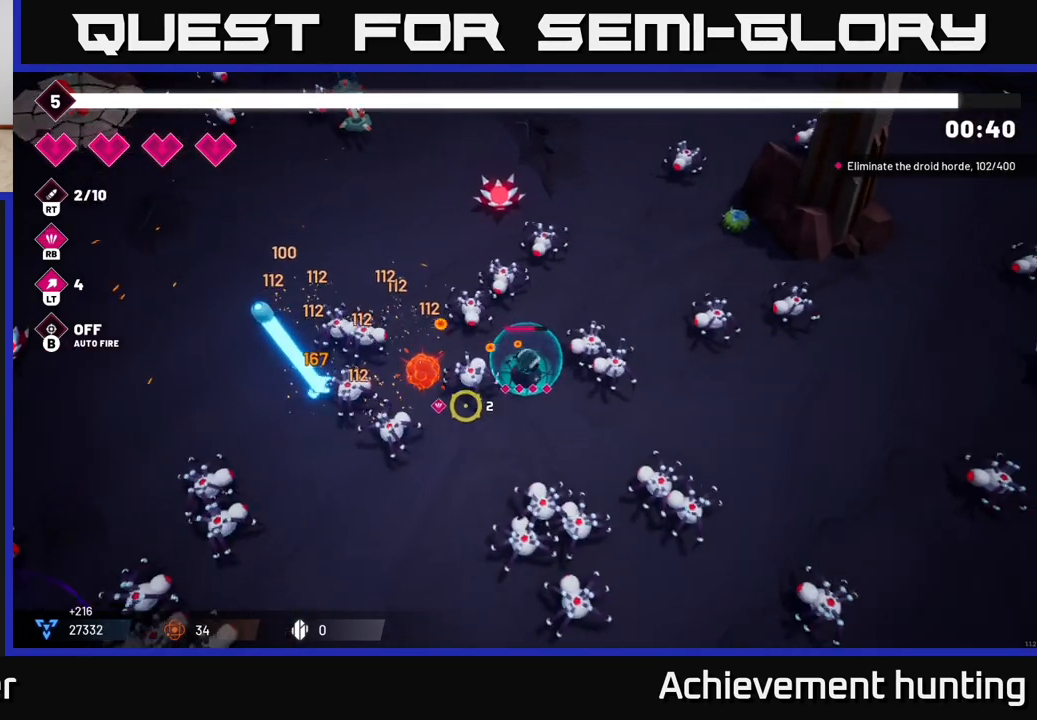
{"buttons": ["R2"], "left_stick": "down-left", "right_stick": "left", "events": [[17, "right_stick", "left"], [33, "R2", "down"], [133, "left_stick", "down-left"], [183, "R2", "up"], [350, "R2", "down"]]}
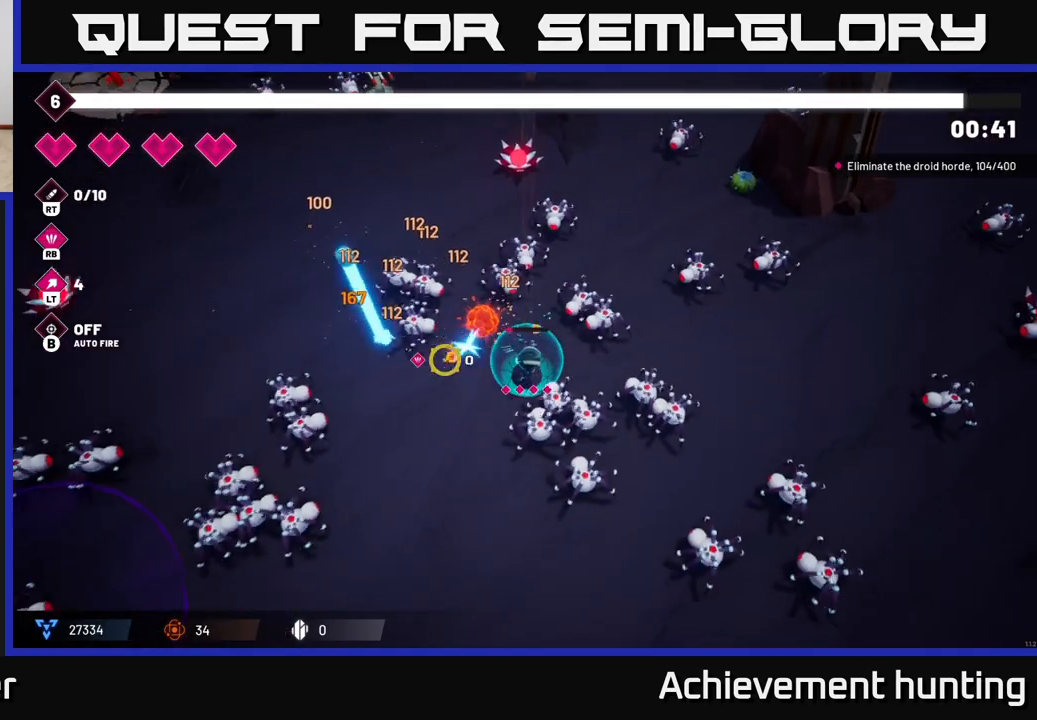
{"buttons": [], "left_stick": "down", "right_stick": "up", "events": [[17, "R2", "up"], [383, "right_stick", "up"], [450, "left_stick", "down"]]}
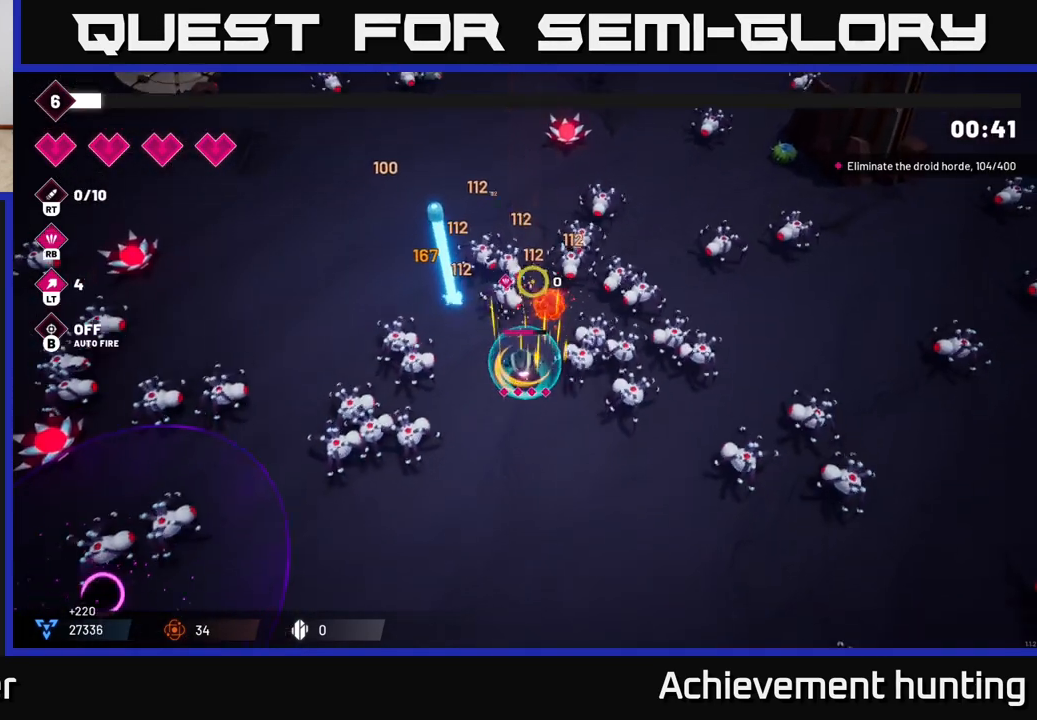
{"buttons": ["R2"], "left_stick": "down", "right_stick": "up", "events": [[17, "left_stick", "down-right"], [383, "R2", "down"], [467, "left_stick", "down"]]}
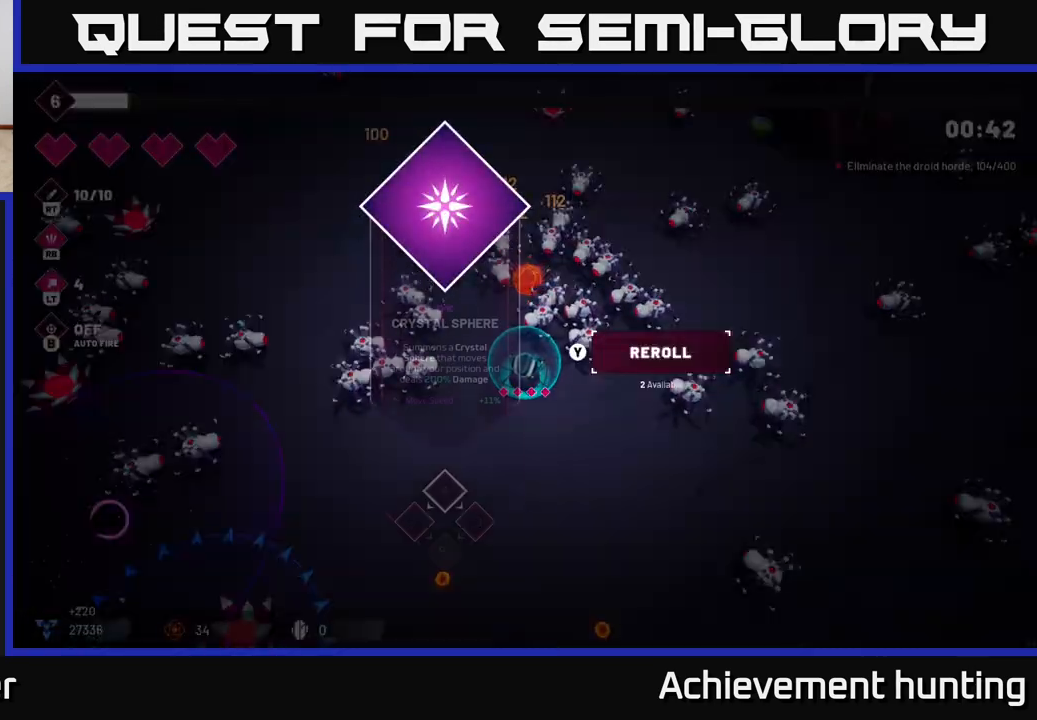
{"buttons": [], "left_stick": "center", "right_stick": "center", "events": [[200, "R2", "up"], [217, "left_stick", "center"], [350, "right_stick", "center"]]}
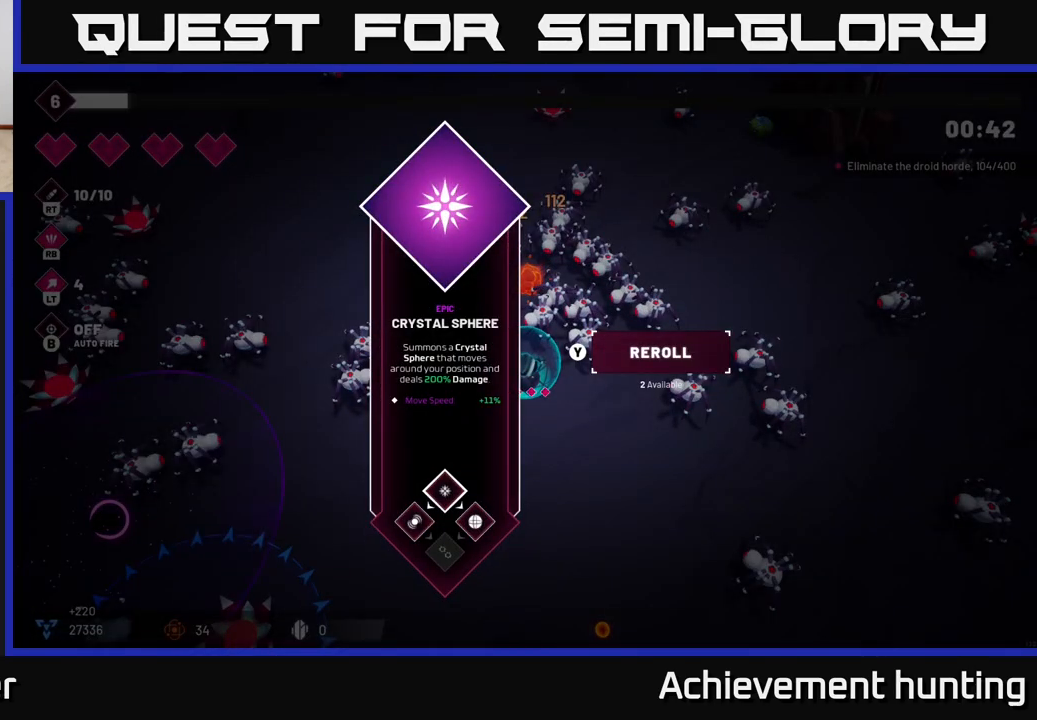
{"buttons": [], "left_stick": "down-right", "right_stick": "center", "events": [[333, "A", "down"], [400, "A", "up"], [417, "left_stick", "down-right"]]}
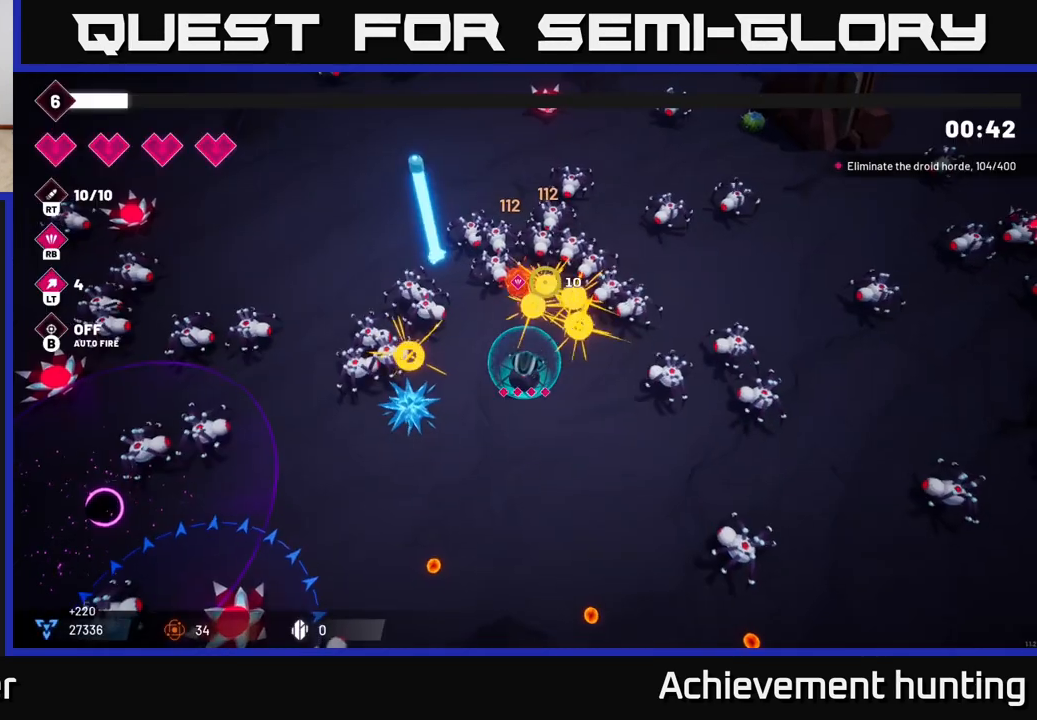
{"buttons": [], "left_stick": "down-right", "right_stick": "up", "events": [[67, "left_stick", "down"], [67, "right_stick", "up"], [117, "R1", "down"], [267, "R1", "up"], [467, "left_stick", "down-right"]]}
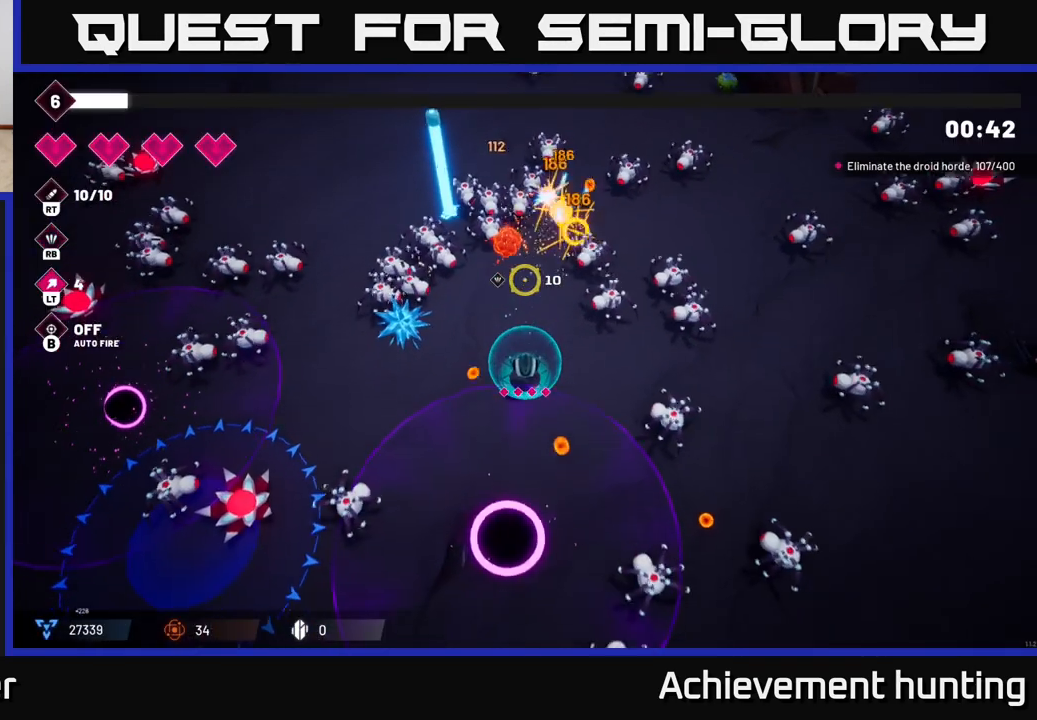
{"buttons": ["R2"], "left_stick": "down-right", "right_stick": "up-right", "events": [[133, "left_stick", "up-left"], [233, "left_stick", "up"], [250, "R2", "down"], [300, "right_stick", "up-right"], [400, "left_stick", "center"], [450, "left_stick", "down-right"]]}
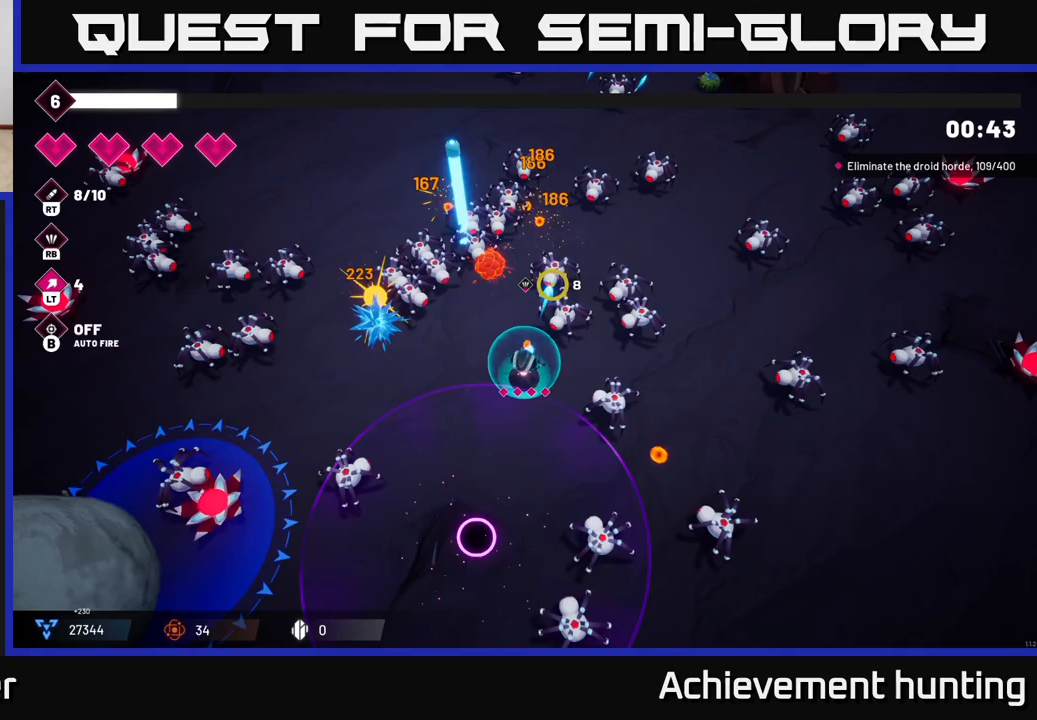
{"buttons": [], "left_stick": "up-right", "right_stick": "up-right", "events": [[33, "left_stick", "center"], [283, "left_stick", "up"], [400, "left_stick", "up-right"], [450, "R2", "up"]]}
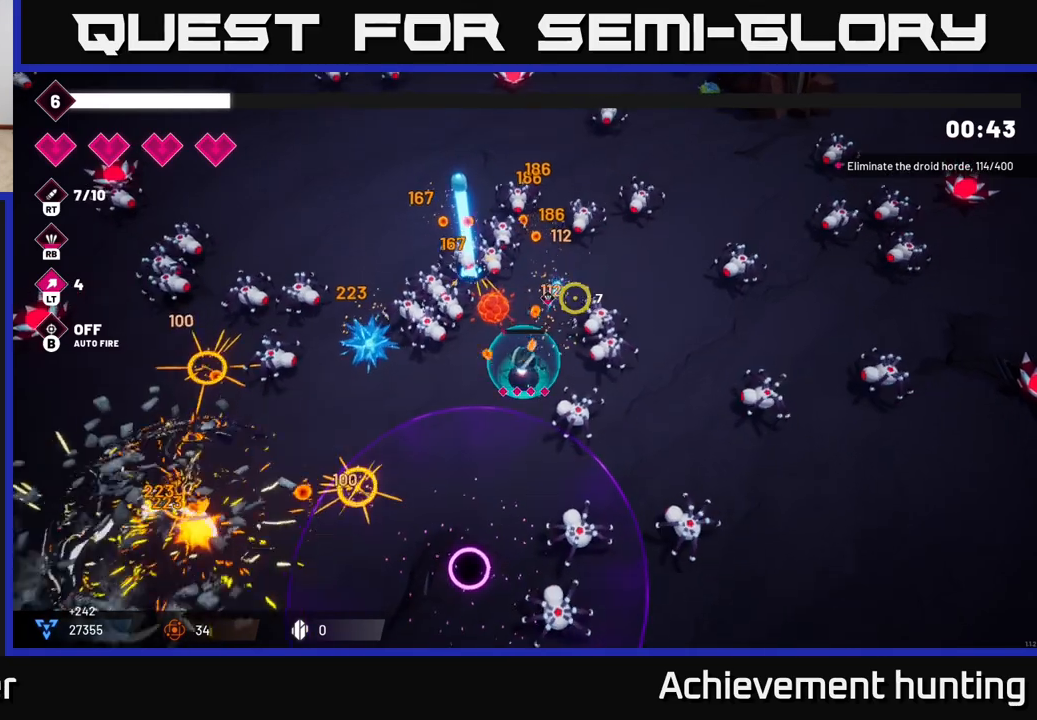
{"buttons": ["R2"], "left_stick": "down-right", "right_stick": "up-right", "events": [[217, "L2", "down"], [217, "left_stick", "up"], [333, "L2", "up"], [417, "left_stick", "right"], [500, "R2", "down"], [500, "left_stick", "down-right"]]}
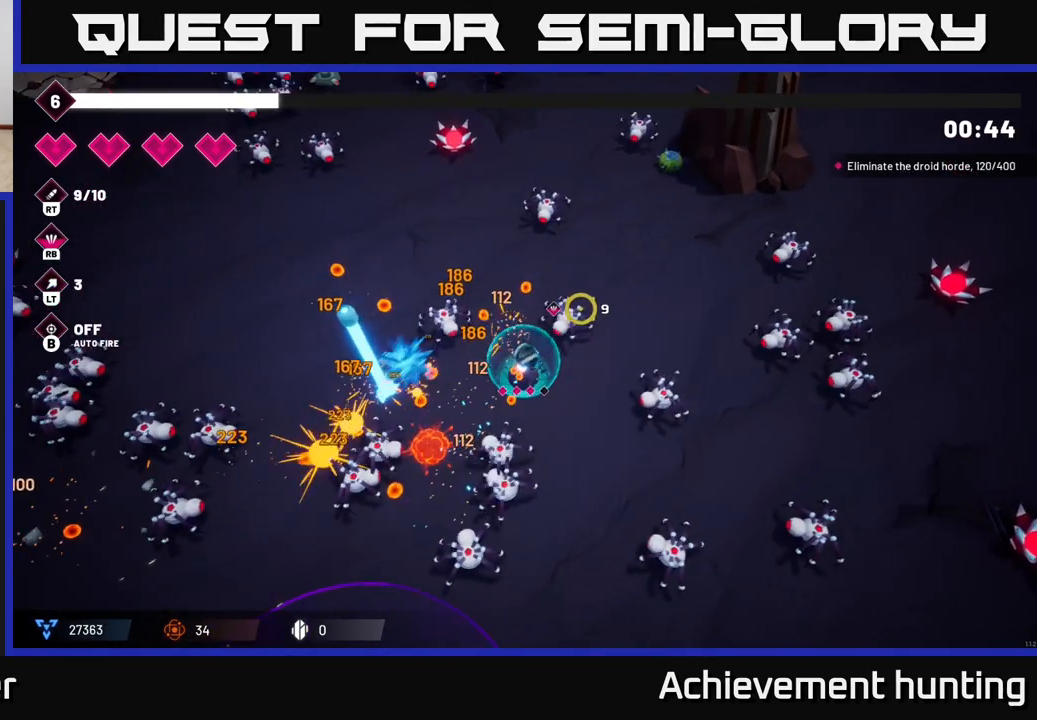
{"buttons": ["R2"], "left_stick": "up", "right_stick": "up", "events": [[17, "right_stick", "up"], [183, "R2", "up"], [217, "left_stick", "up-left"], [350, "R2", "down"], [350, "left_stick", "up"]]}
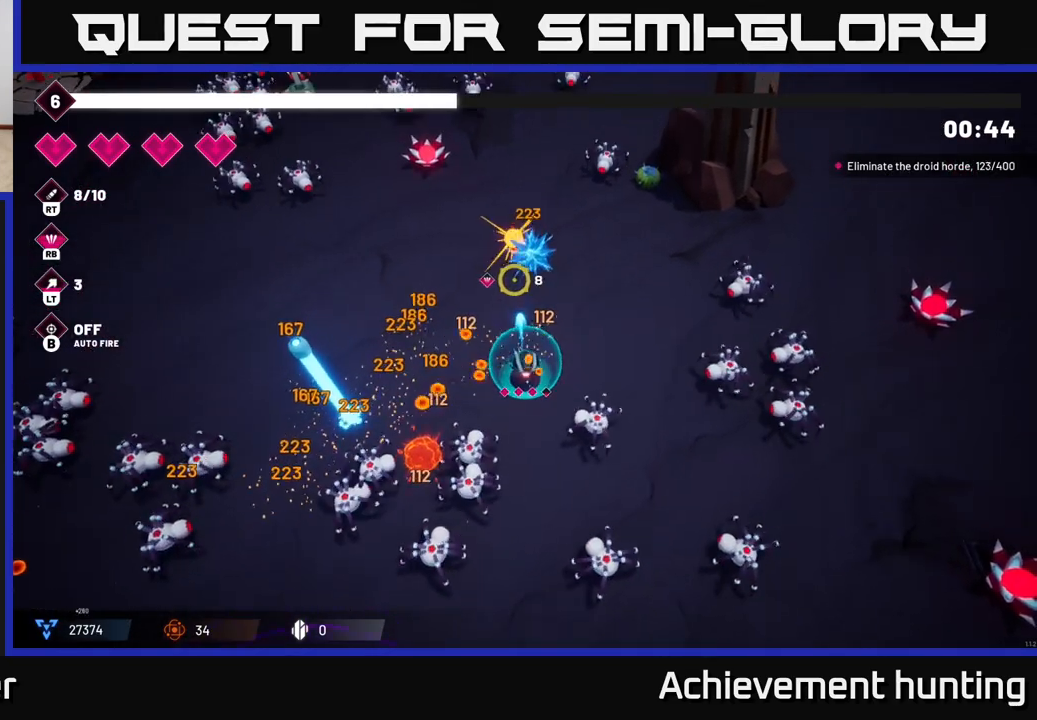
{"buttons": [], "left_stick": "left", "right_stick": "up-left", "events": [[17, "R2", "up"], [250, "left_stick", "up-left"], [300, "right_stick", "up-left"], [417, "left_stick", "left"]]}
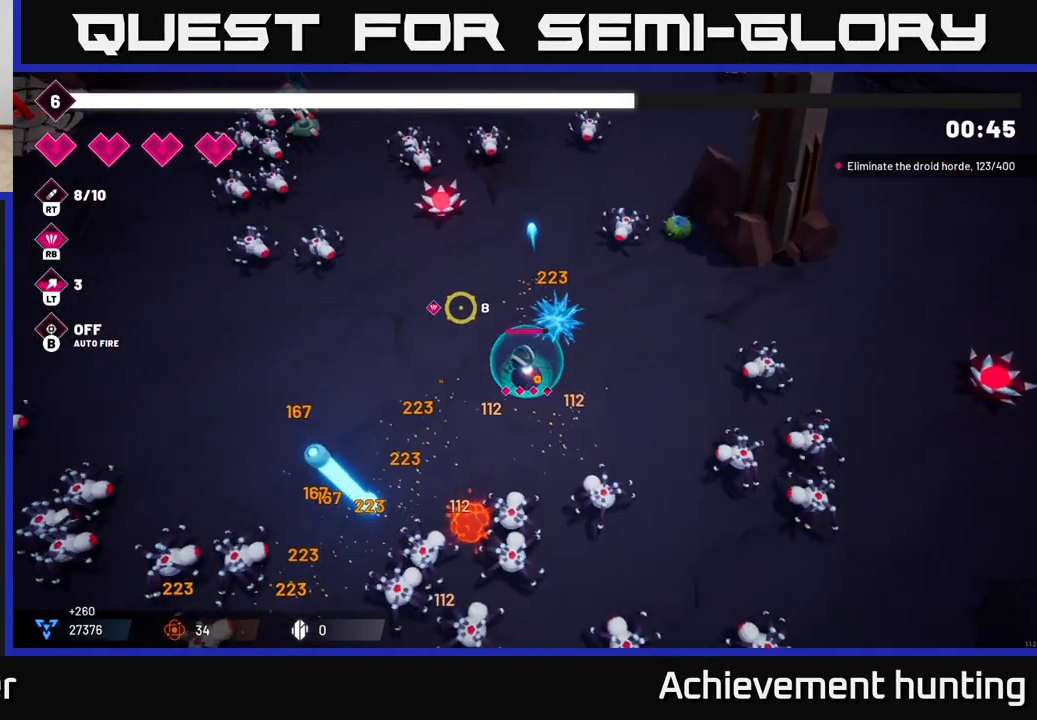
{"buttons": ["R2"], "left_stick": "left", "right_stick": "up-left", "events": [[100, "R2", "down"]]}
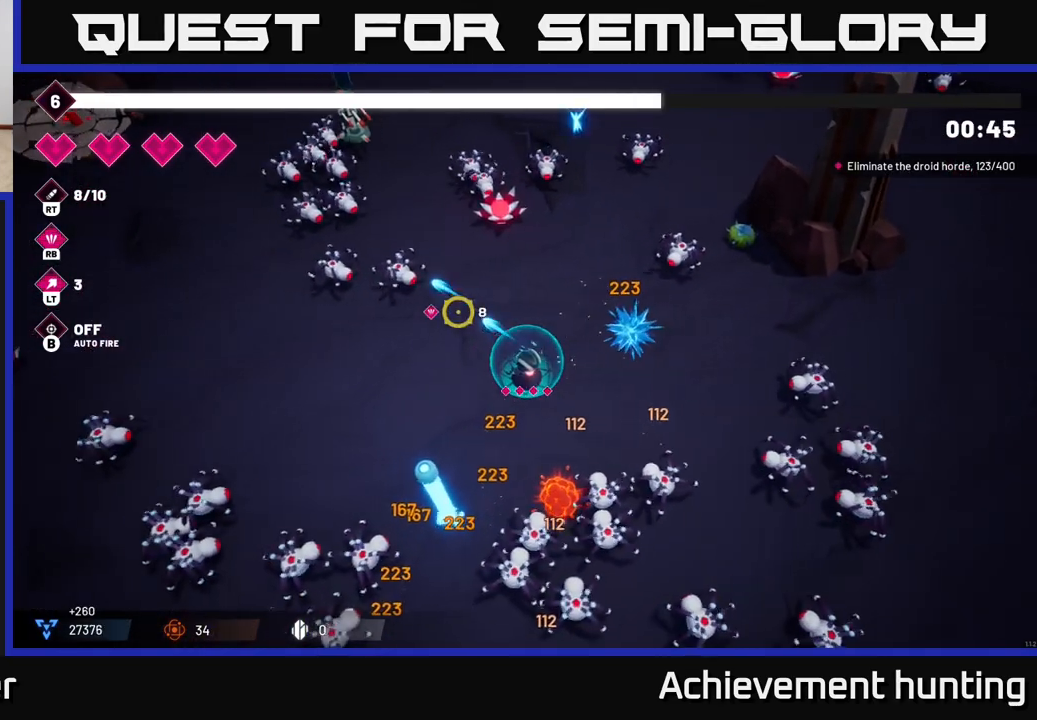
{"buttons": ["R2"], "left_stick": "left", "right_stick": "up-left", "events": []}
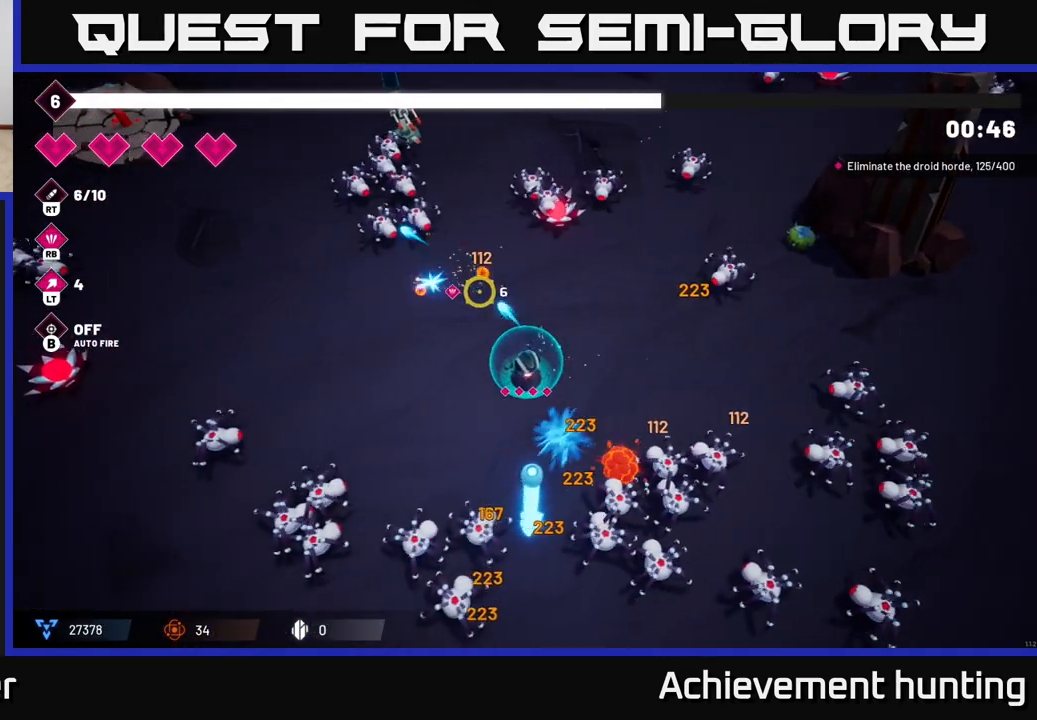
{"buttons": ["R2"], "left_stick": "up-left", "right_stick": "up-left", "events": [[167, "left_stick", "up-left"]]}
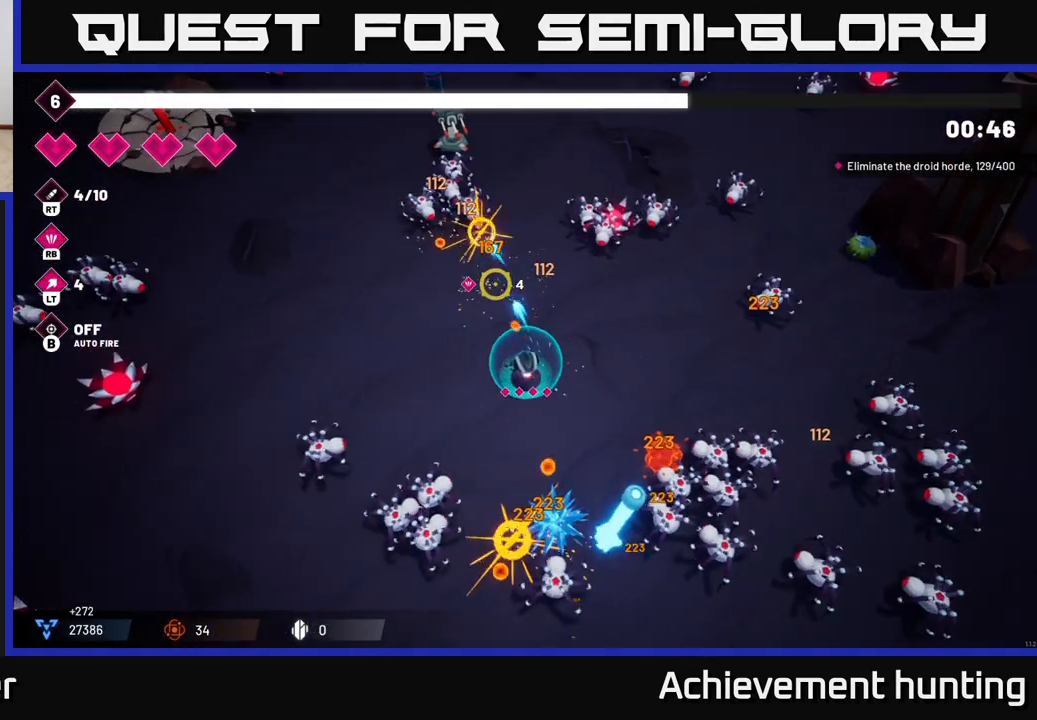
{"buttons": ["R2"], "left_stick": "up-left", "right_stick": "up", "events": [[383, "right_stick", "up"]]}
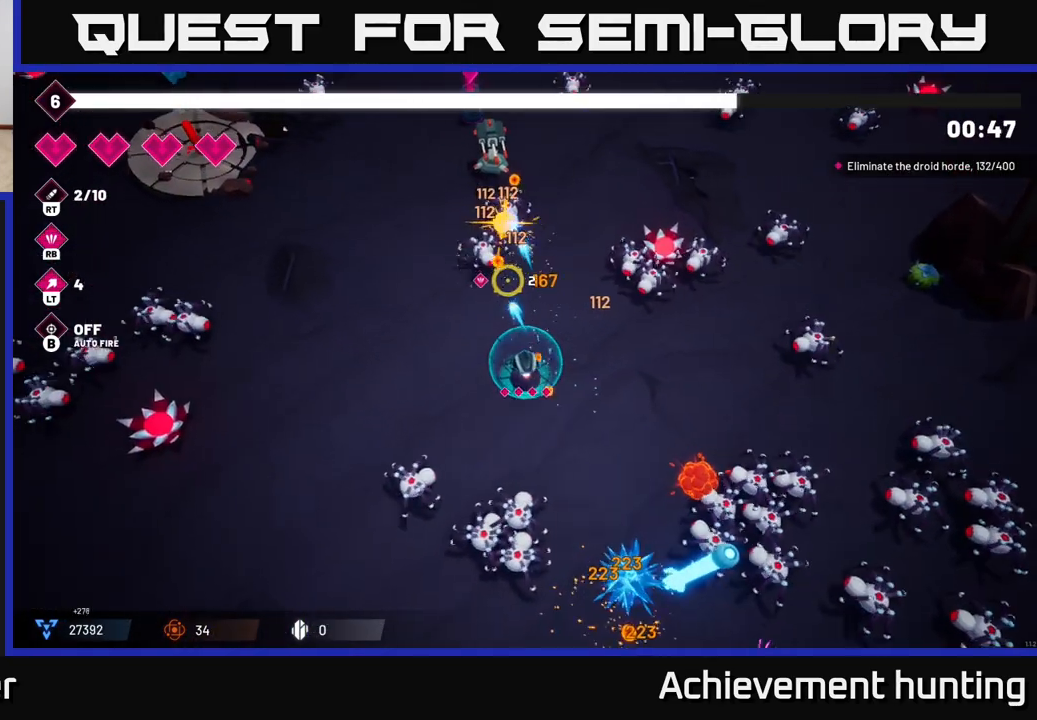
{"buttons": [], "left_stick": "up", "right_stick": "up", "events": [[317, "R2", "up"], [483, "left_stick", "up"]]}
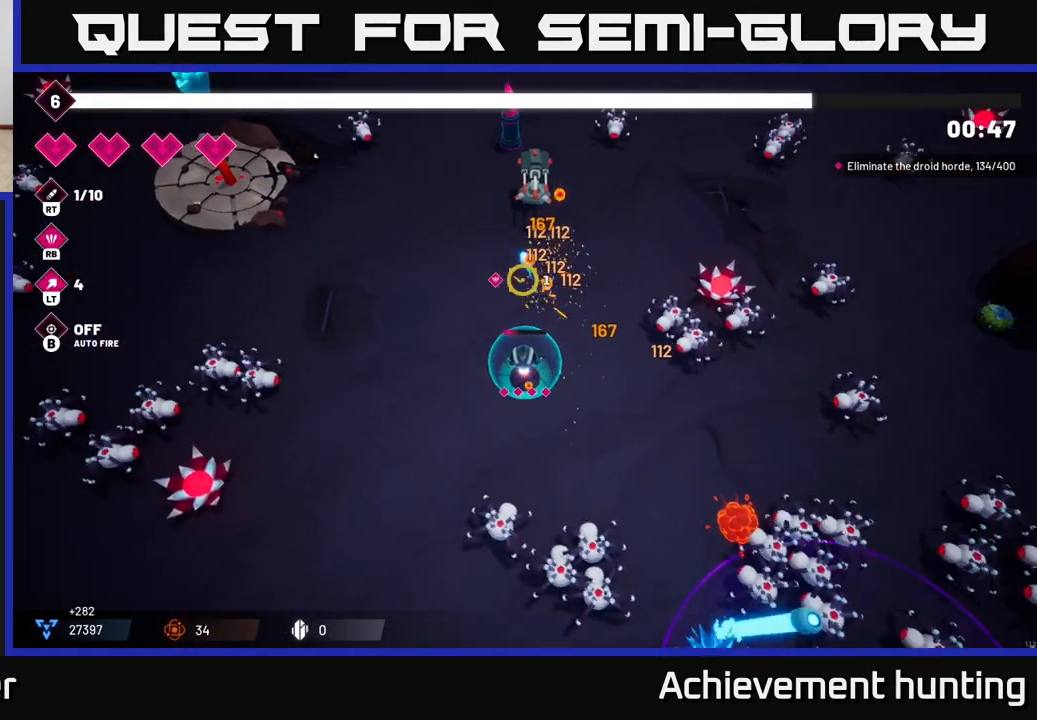
{"buttons": [], "left_stick": "center", "right_stick": "up", "events": [[200, "left_stick", "up-left"], [433, "left_stick", "center"]]}
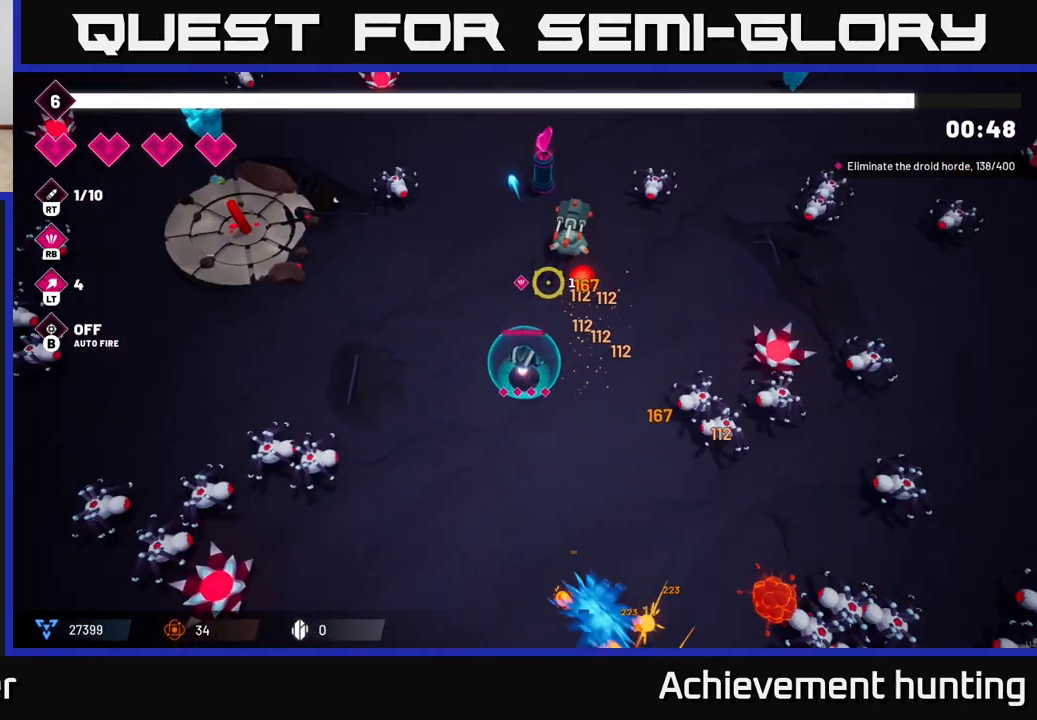
{"buttons": ["R1"], "left_stick": "up", "right_stick": "up-right", "events": [[133, "left_stick", "up"], [267, "right_stick", "up-right"], [417, "R1", "down"]]}
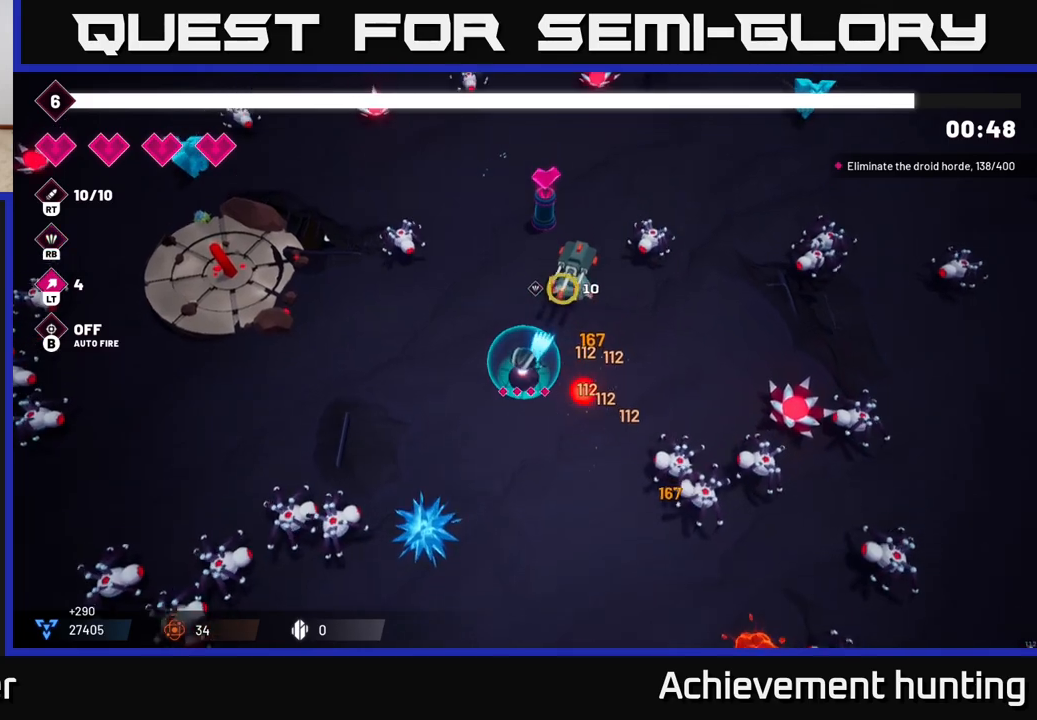
{"buttons": ["R2"], "left_stick": "down-left", "right_stick": "up-right", "events": [[17, "R1", "up"], [183, "left_stick", "center"], [350, "left_stick", "down-left"], [383, "R2", "down"]]}
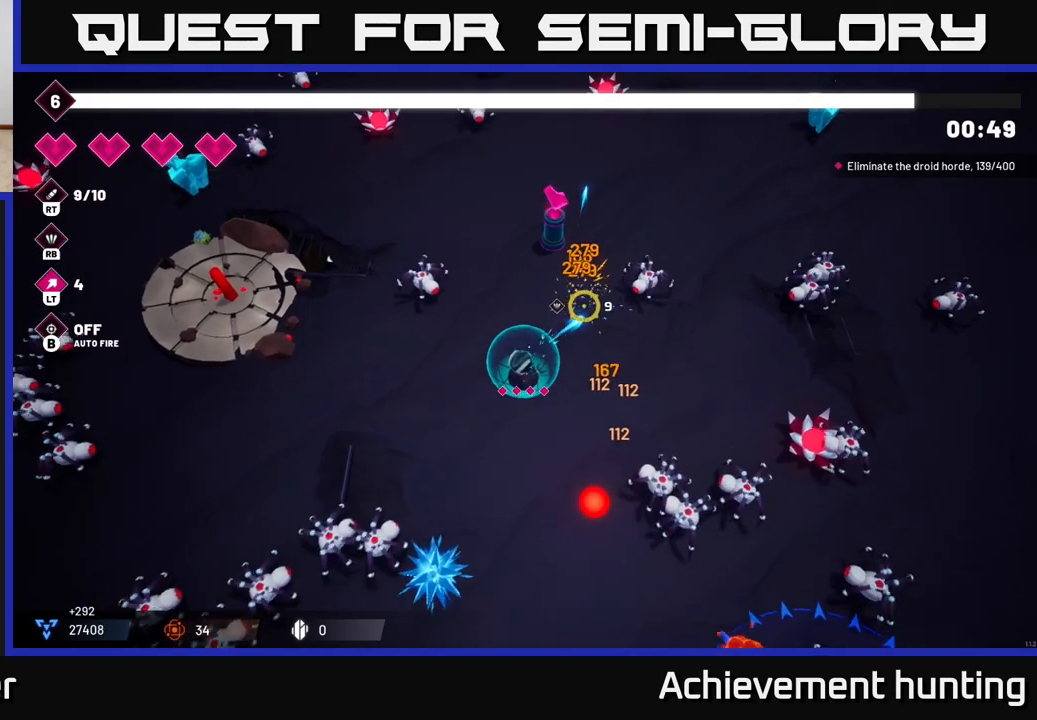
{"buttons": ["R2"], "left_stick": "up-left", "right_stick": "up", "events": [[67, "R2", "up"], [100, "left_stick", "left"], [283, "right_stick", "up"], [350, "left_stick", "up-left"], [433, "R2", "down"]]}
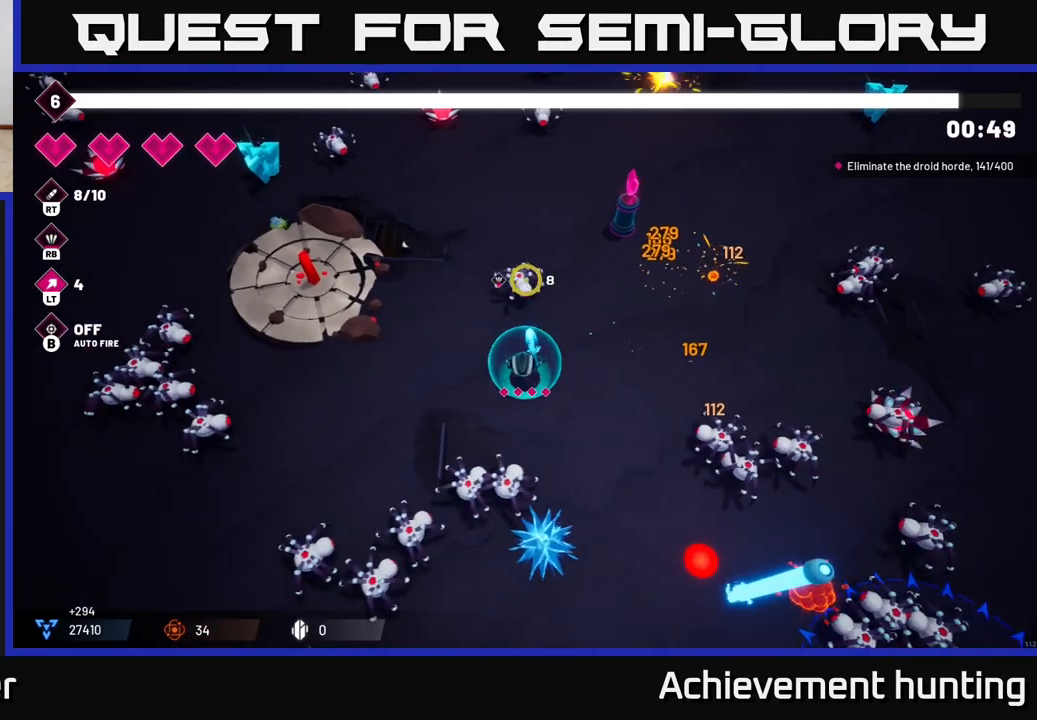
{"buttons": ["R2"], "left_stick": "up-right", "right_stick": "up-right", "events": [[100, "R2", "up"], [117, "left_stick", "up"], [133, "right_stick", "up-right"], [267, "left_stick", "up-right"], [450, "R2", "down"]]}
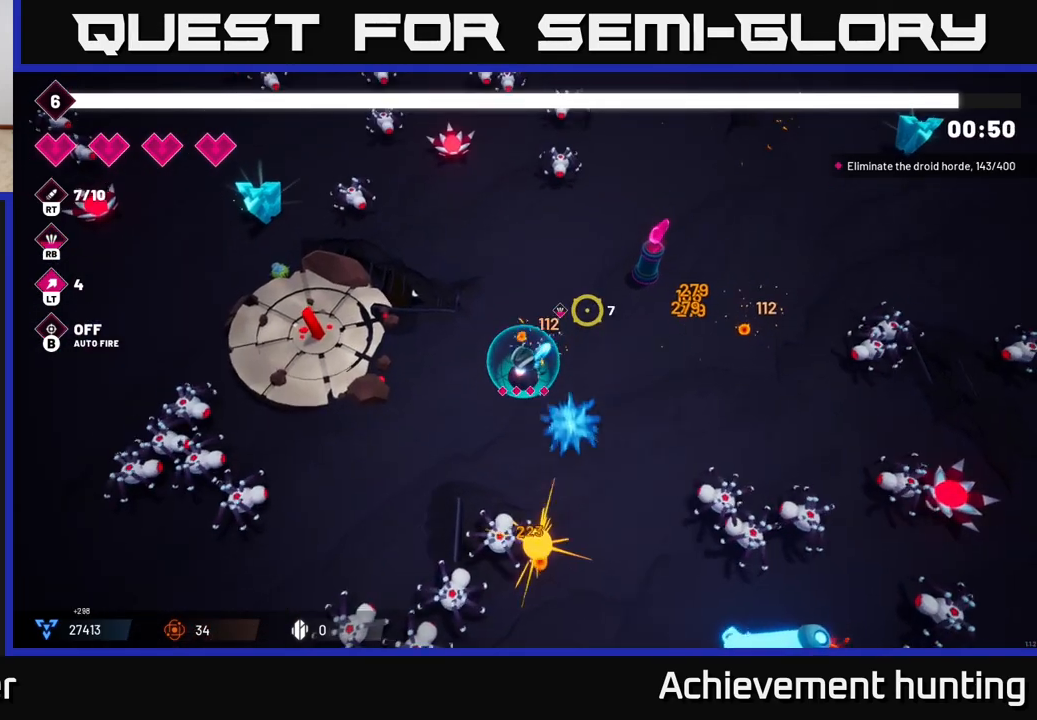
{"buttons": ["R2"], "left_stick": "right", "right_stick": "up-right", "events": [[283, "left_stick", "right"]]}
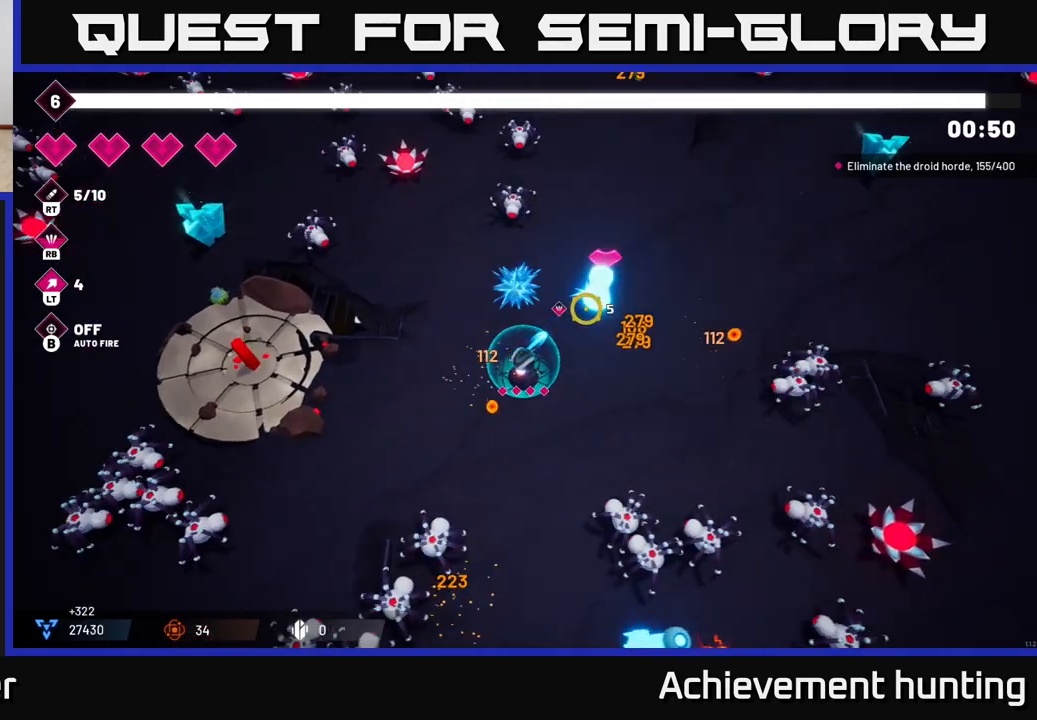
{"buttons": [], "left_stick": "up-right", "right_stick": "up-right", "events": [[117, "R2", "up"], [317, "left_stick", "up-right"]]}
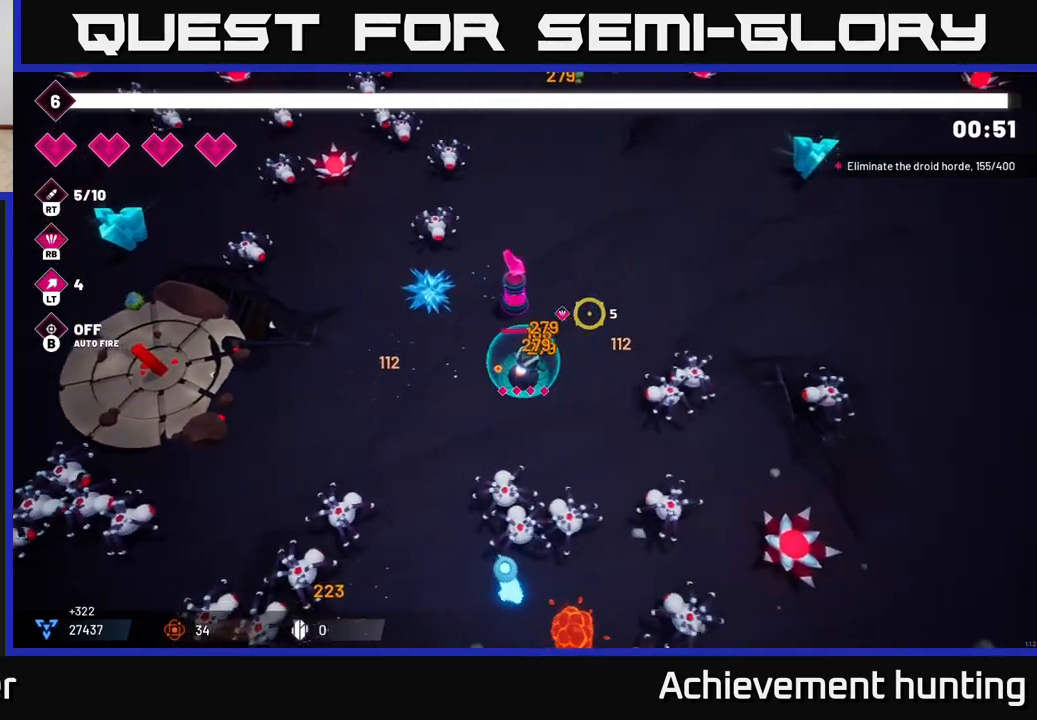
{"buttons": [], "left_stick": "up-right", "right_stick": "up-right", "events": [[67, "L2", "down"], [217, "L2", "up"]]}
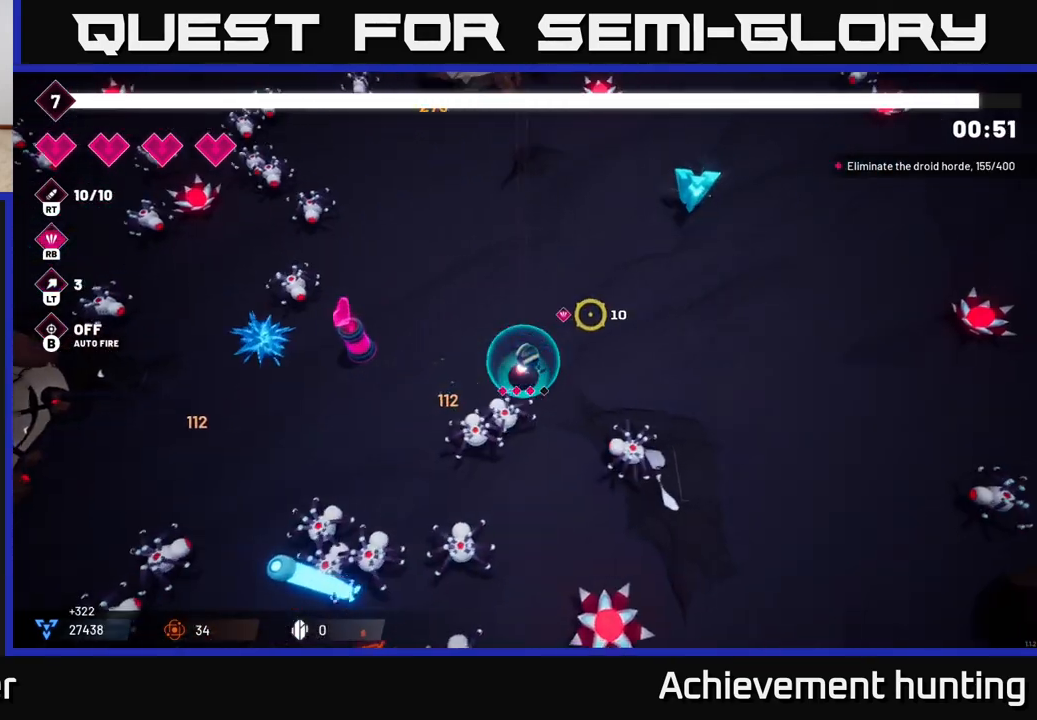
{"buttons": [], "left_stick": "up-right", "right_stick": "up-right", "events": [[133, "R2", "down"], [333, "R2", "up"]]}